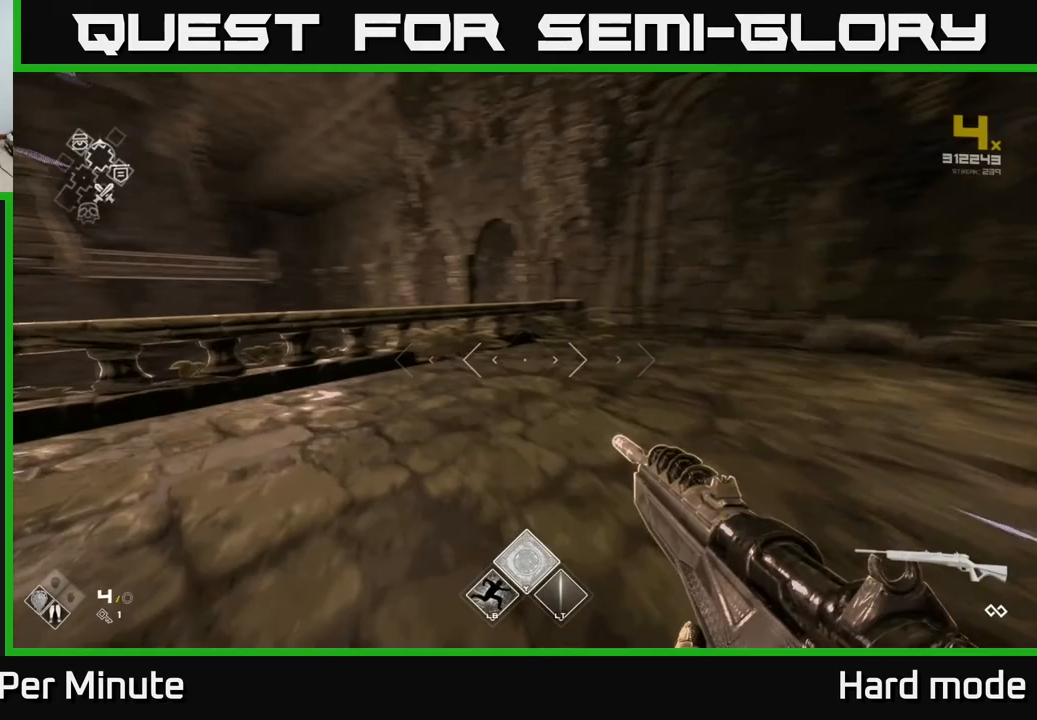
Gameplay with a controller (Xbox layout); each line is a JSON object with the inputs held at the frame after it. "events" lists button and stick changes between this image and that frame as [ms after this image, input, new state], when the widget could be followed in between.
{"buttons": [], "left_stick": "up", "right_stick": "center", "events": [[183, "right_stick", "center"], [300, "A", "down"], [300, "L1", "up"], [450, "A", "up"]]}
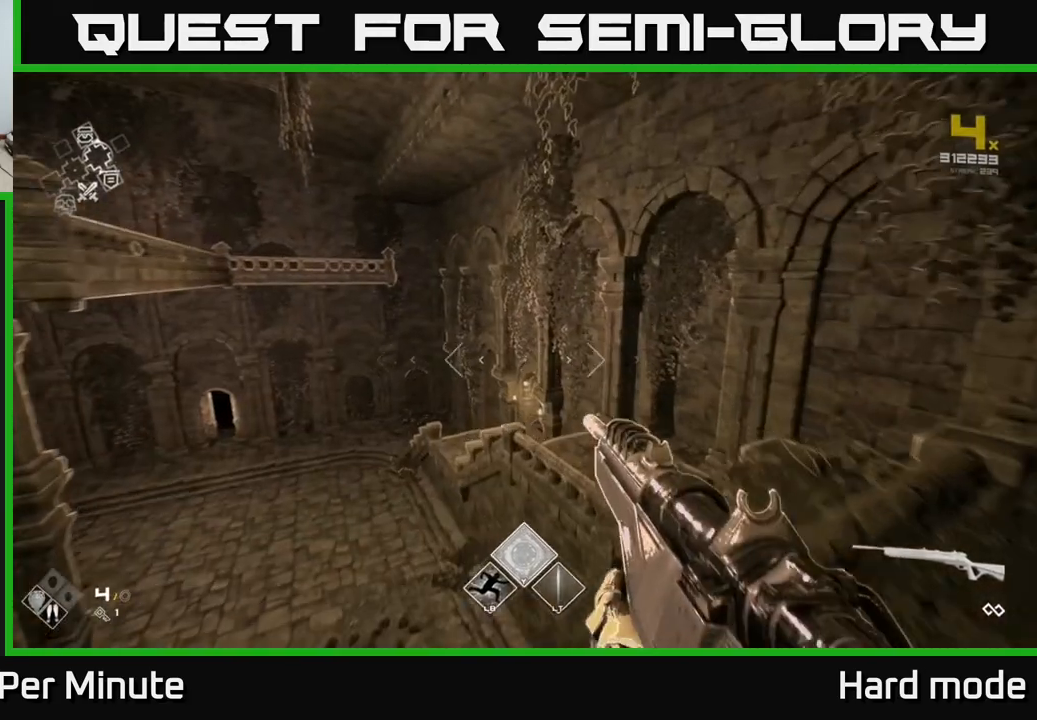
{"buttons": ["L1"], "left_stick": "up", "right_stick": "center", "events": [[117, "right_stick", "down"], [183, "L1", "down"], [233, "right_stick", "center"]]}
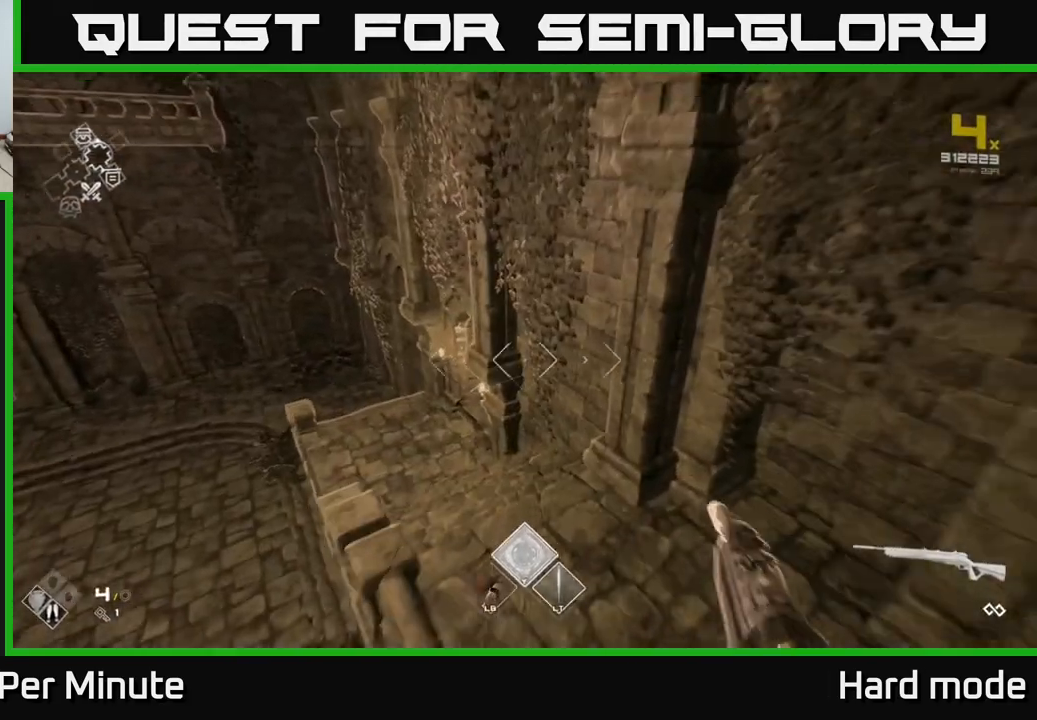
{"buttons": ["L1"], "left_stick": "up-left", "right_stick": "center", "events": [[150, "left_stick", "up-left"]]}
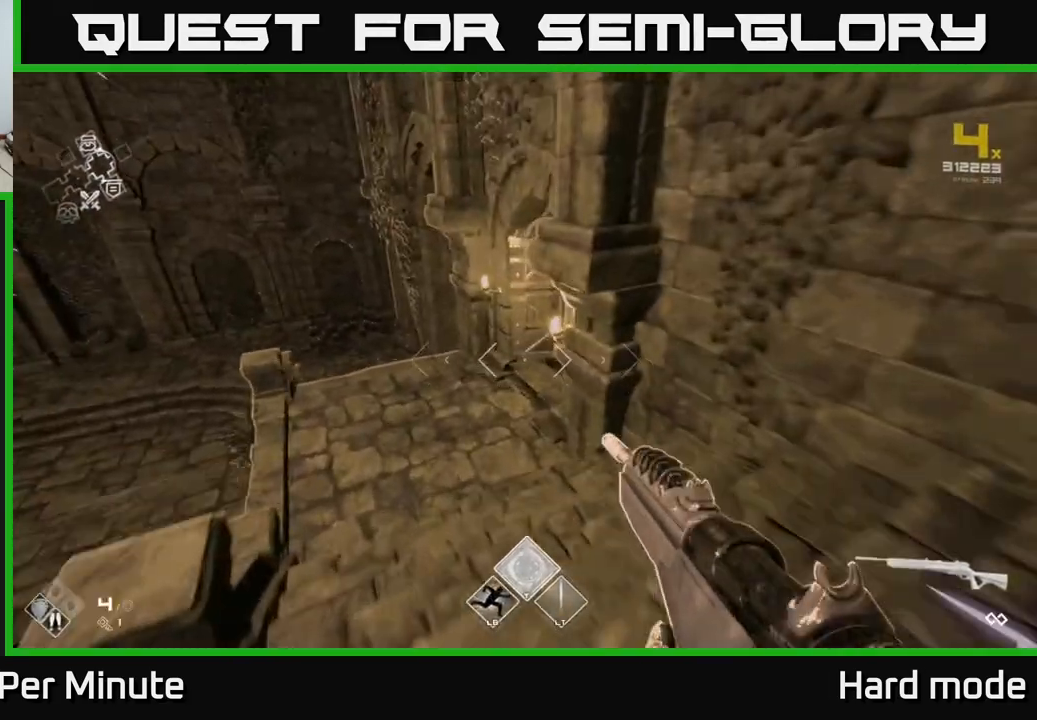
{"buttons": ["L1"], "left_stick": "up", "right_stick": "right", "events": [[17, "left_stick", "up"], [333, "right_stick", "right"]]}
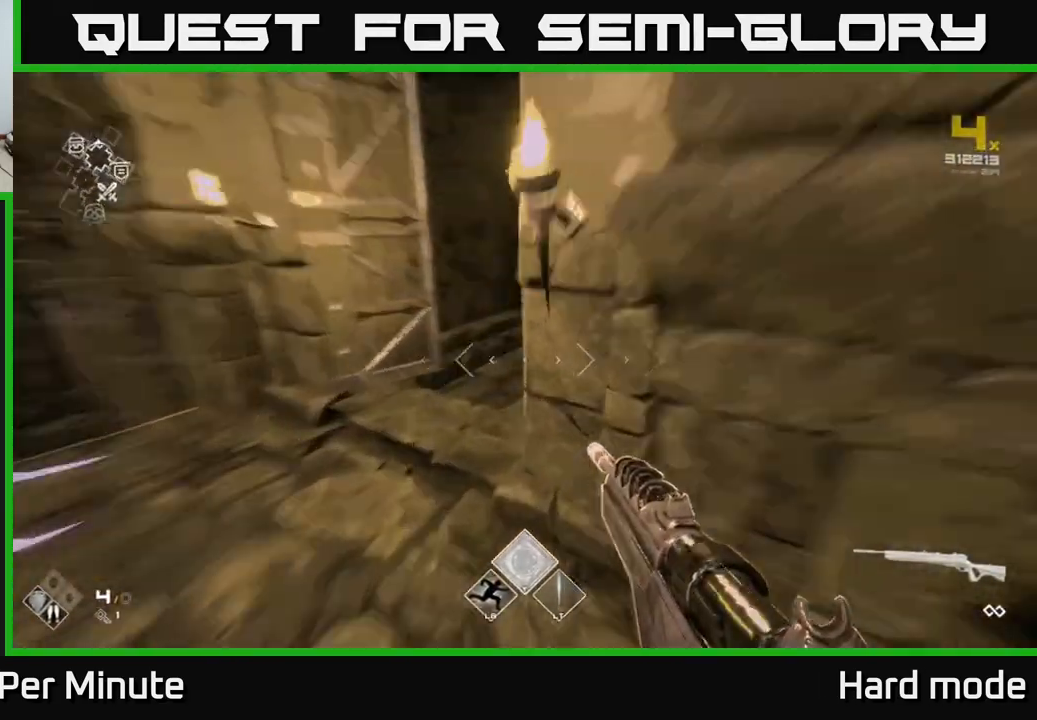
{"buttons": ["L1"], "left_stick": "up", "right_stick": "center", "events": [[167, "right_stick", "center"], [333, "right_stick", "up-right"], [500, "right_stick", "center"]]}
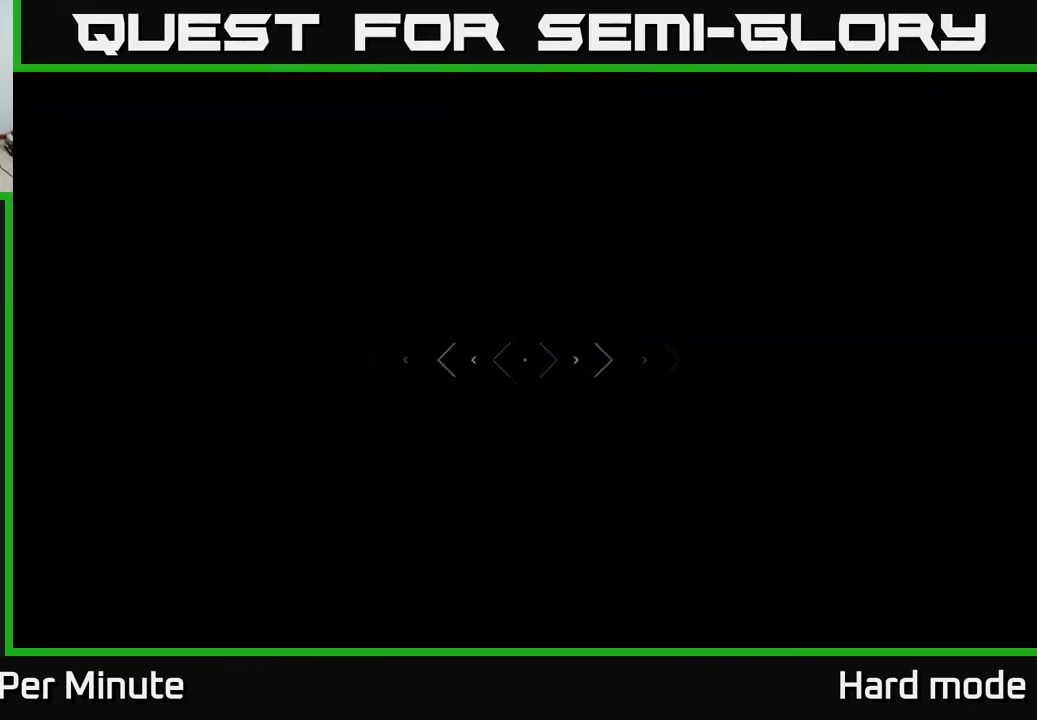
{"buttons": [], "left_stick": "up", "right_stick": "center", "events": [[150, "L1", "up"]]}
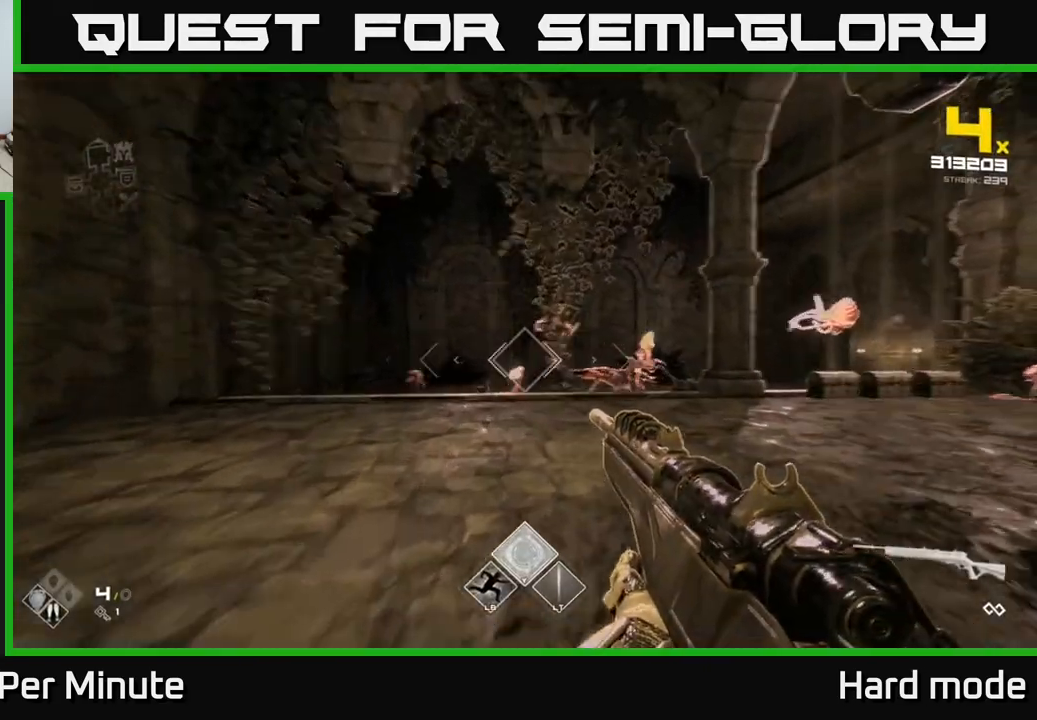
{"buttons": [], "left_stick": "center", "right_stick": "center", "events": [[50, "right_stick", "right"], [117, "R2", "down"], [150, "left_stick", "center"], [167, "right_stick", "center"], [200, "R2", "up"], [400, "R2", "down"], [500, "R2", "up"]]}
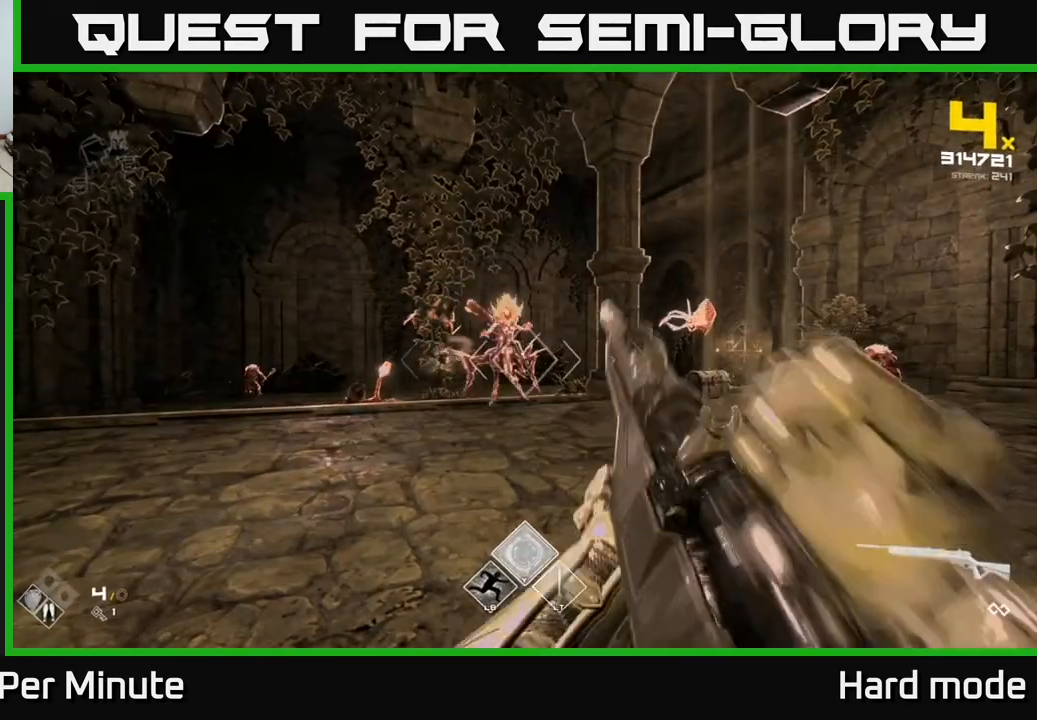
{"buttons": [], "left_stick": "center", "right_stick": "center", "events": [[67, "right_stick", "up-left"], [150, "right_stick", "center"], [233, "R2", "down"], [367, "R2", "up"]]}
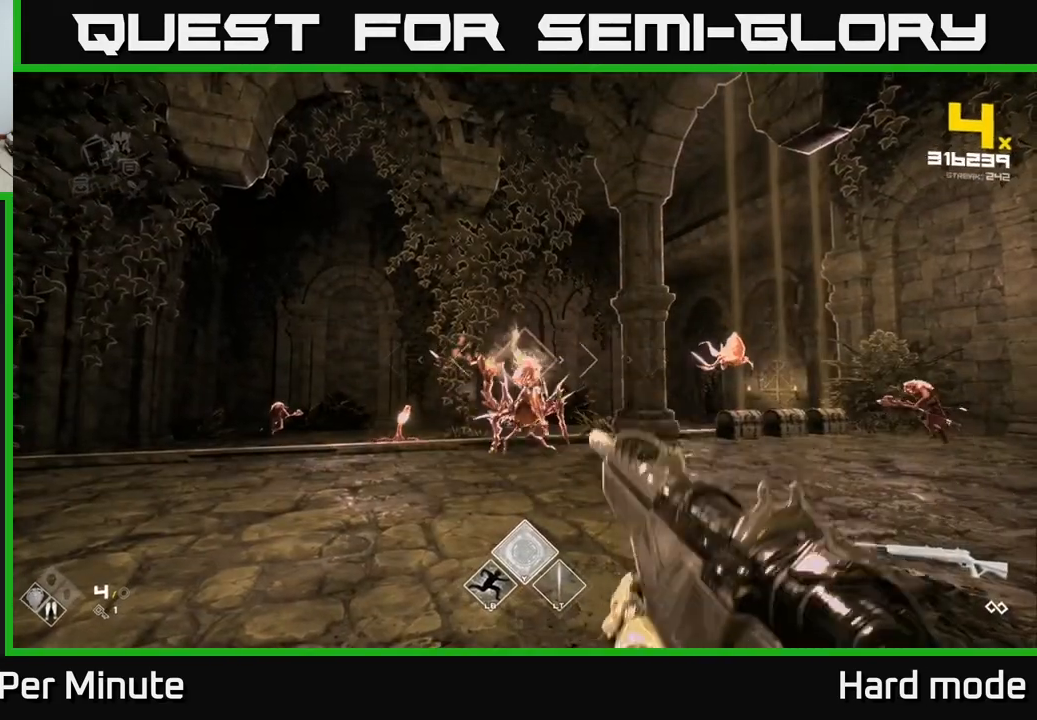
{"buttons": ["R2"], "left_stick": "down-left", "right_stick": "center", "events": [[83, "R2", "down"], [183, "R2", "up"], [383, "R2", "down"], [450, "left_stick", "down-left"]]}
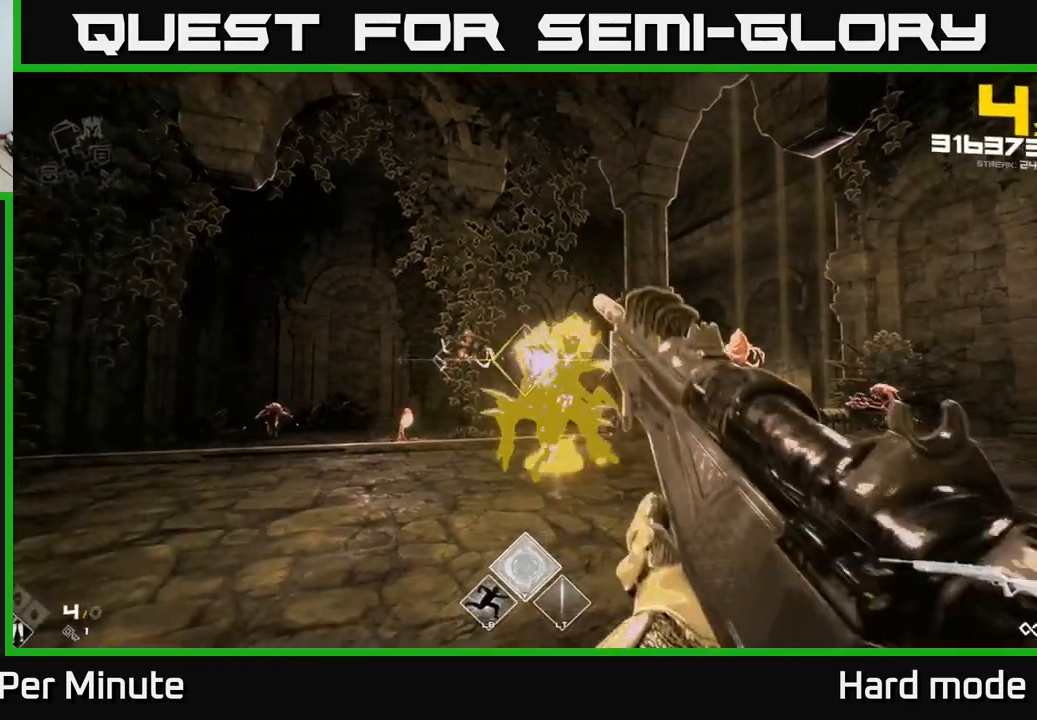
{"buttons": [], "left_stick": "up", "right_stick": "center", "events": [[50, "R2", "up"], [100, "left_stick", "center"], [183, "left_stick", "left"], [200, "right_stick", "down-left"], [217, "R2", "down"], [283, "right_stick", "center"], [300, "left_stick", "up-left"], [350, "R2", "up"], [400, "left_stick", "up"]]}
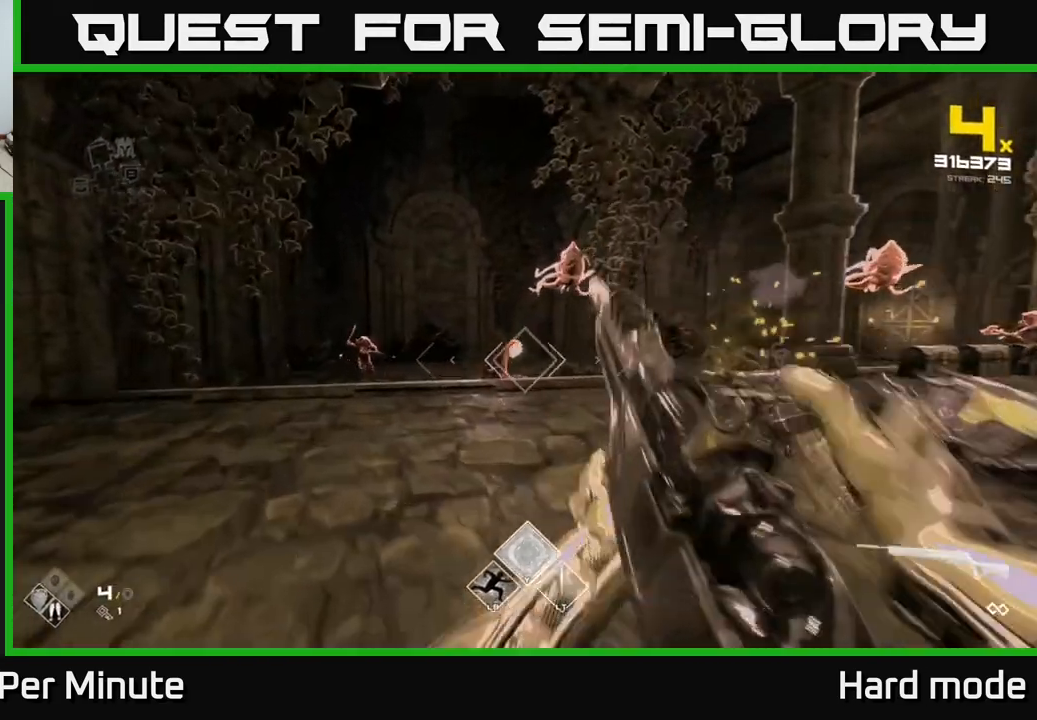
{"buttons": ["R2"], "left_stick": "left", "right_stick": "center", "events": [[67, "left_stick", "up-left"], [117, "R2", "down"], [183, "left_stick", "center"], [267, "R2", "up"], [367, "left_stick", "left"], [467, "R2", "down"]]}
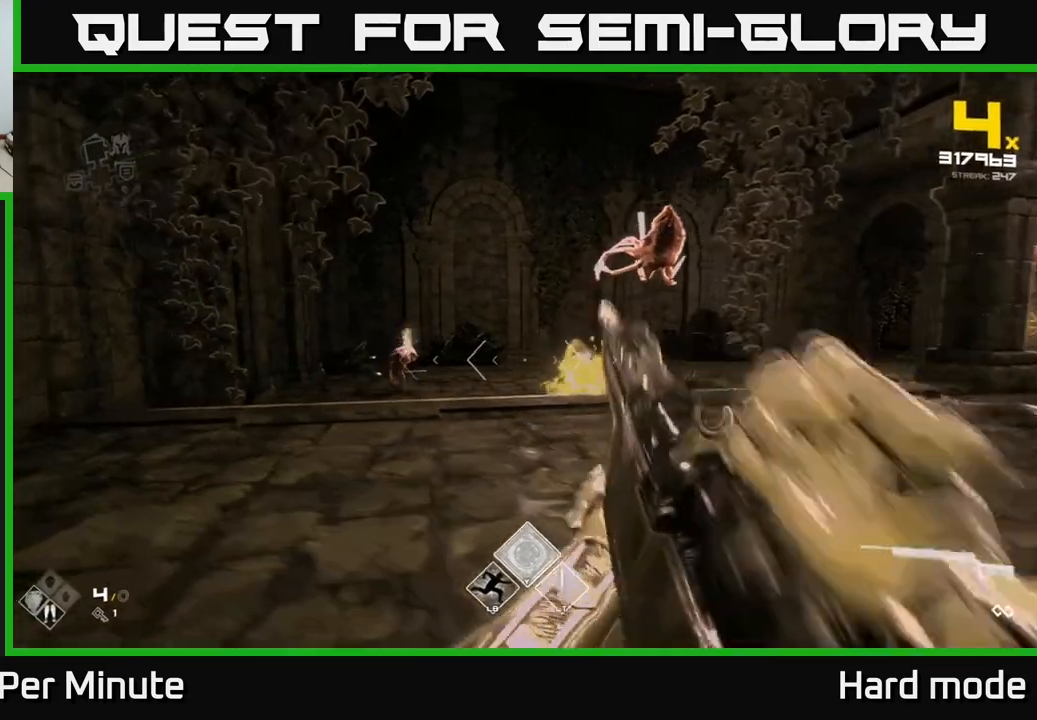
{"buttons": [], "left_stick": "up", "right_stick": "center", "events": [[50, "R2", "up"], [317, "R2", "down"], [350, "left_stick", "center"], [417, "R2", "up"], [467, "left_stick", "up"]]}
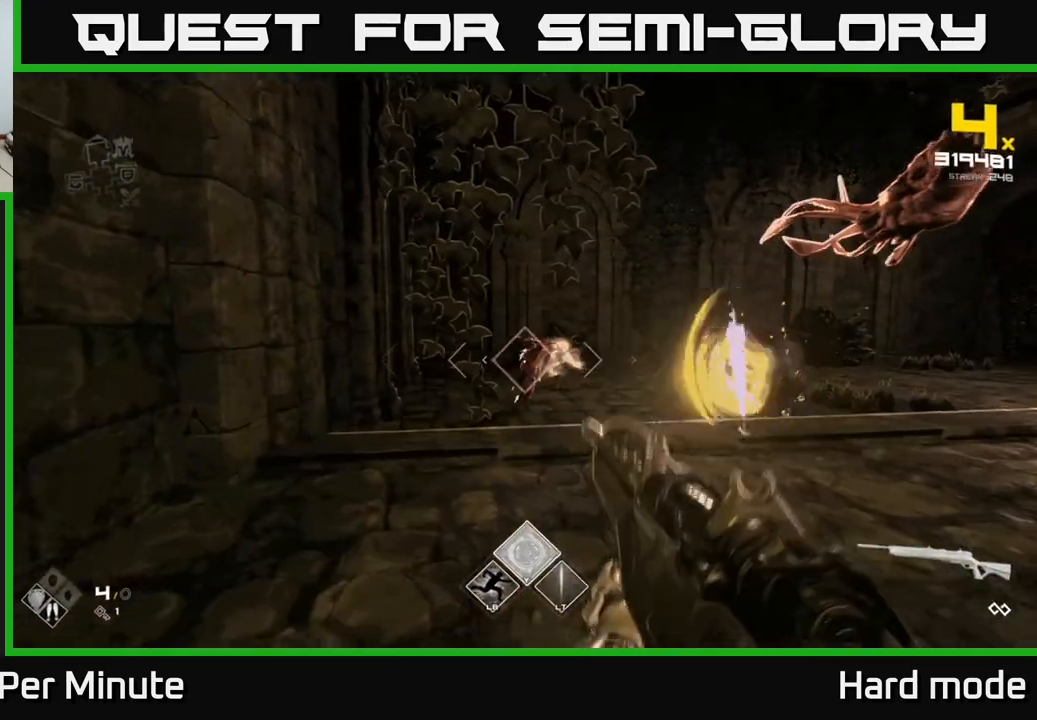
{"buttons": ["R2"], "left_stick": "up", "right_stick": "center", "events": [[150, "R2", "down"], [217, "R2", "up"], [233, "left_stick", "center"], [400, "left_stick", "up-left"], [450, "R2", "down"], [500, "left_stick", "up"]]}
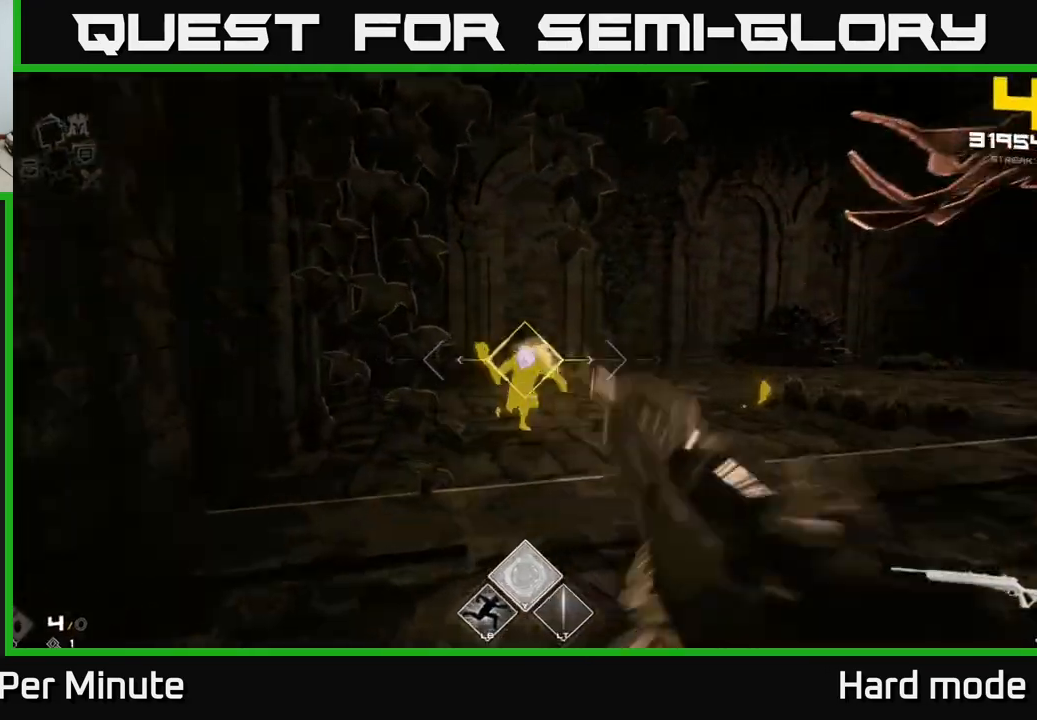
{"buttons": [], "left_stick": "left", "right_stick": "right", "events": [[100, "R2", "up"], [250, "right_stick", "right"], [283, "R2", "down"], [350, "left_stick", "up-left"], [433, "R2", "up"], [450, "left_stick", "left"]]}
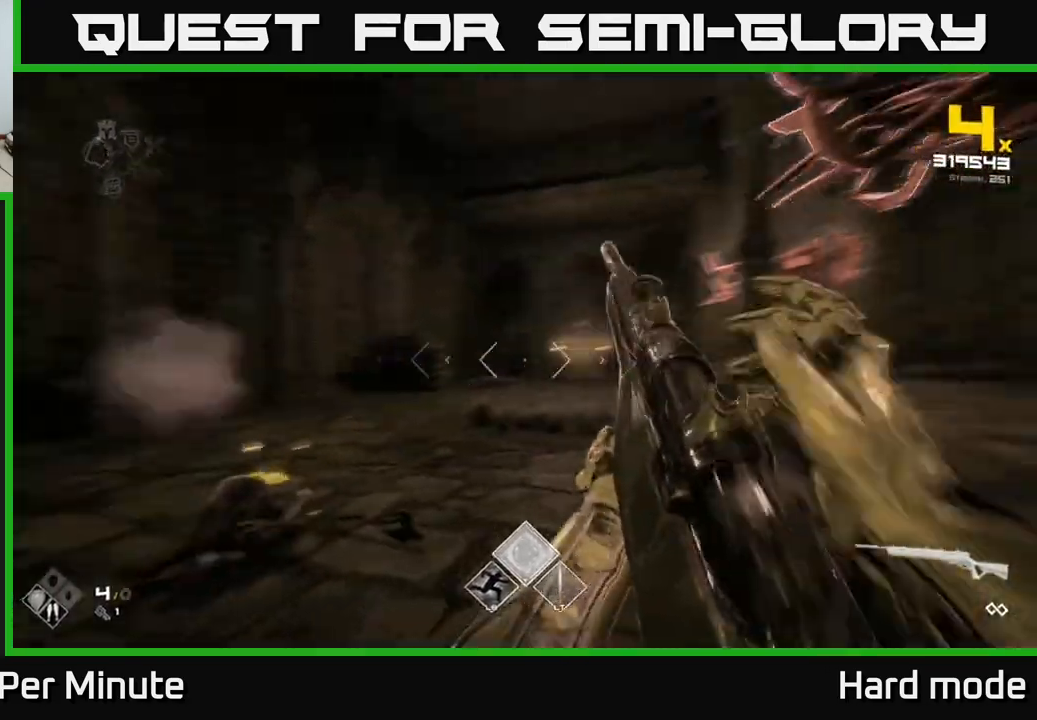
{"buttons": ["R2"], "left_stick": "down-left", "right_stick": "right", "events": [[333, "right_stick", "center"], [383, "left_stick", "center"], [417, "right_stick", "right"], [467, "R2", "down"], [500, "left_stick", "down-left"]]}
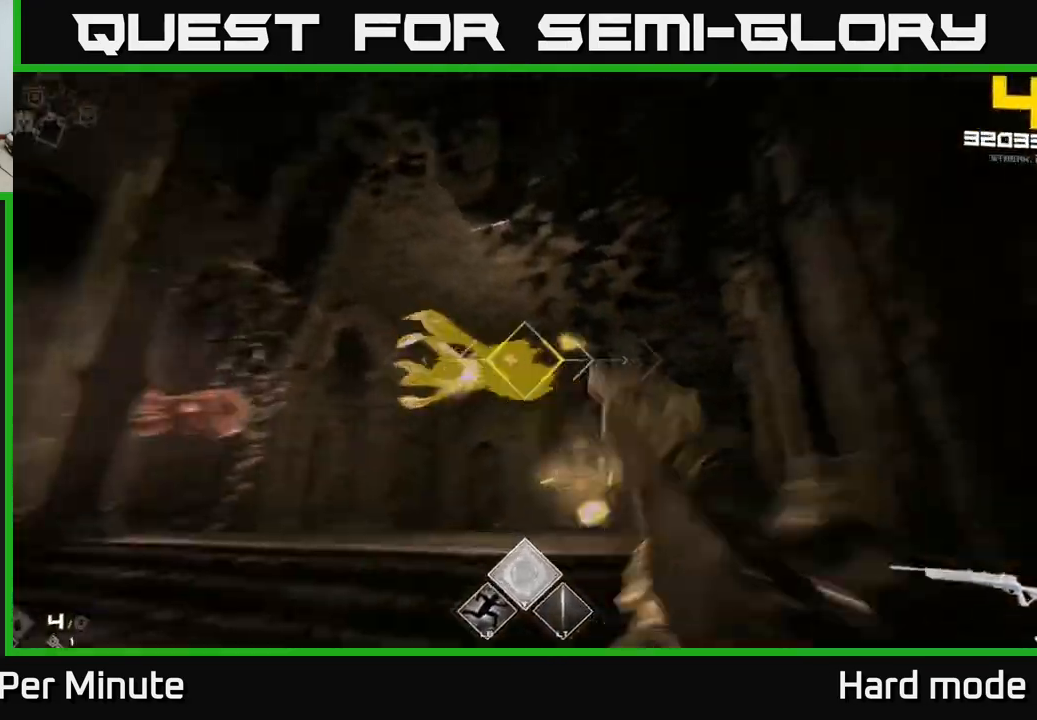
{"buttons": [], "left_stick": "center", "right_stick": "center", "events": [[50, "R2", "up"], [50, "right_stick", "center"], [200, "left_stick", "center"], [250, "R2", "down"], [267, "right_stick", "left"], [300, "left_stick", "left"], [367, "R2", "up"], [383, "right_stick", "center"], [467, "left_stick", "center"]]}
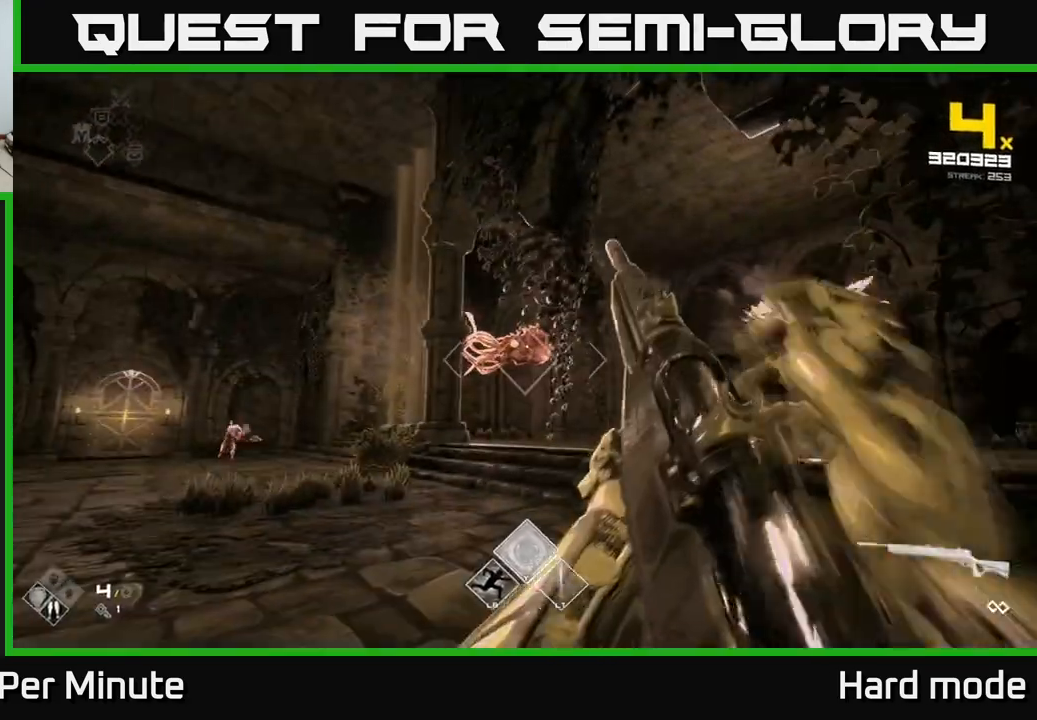
{"buttons": ["R2"], "left_stick": "left", "right_stick": "center", "events": [[117, "left_stick", "left"], [133, "R2", "down"], [217, "left_stick", "center"], [250, "R2", "up"], [317, "left_stick", "left"], [333, "right_stick", "down-left"], [450, "R2", "down"], [500, "right_stick", "center"]]}
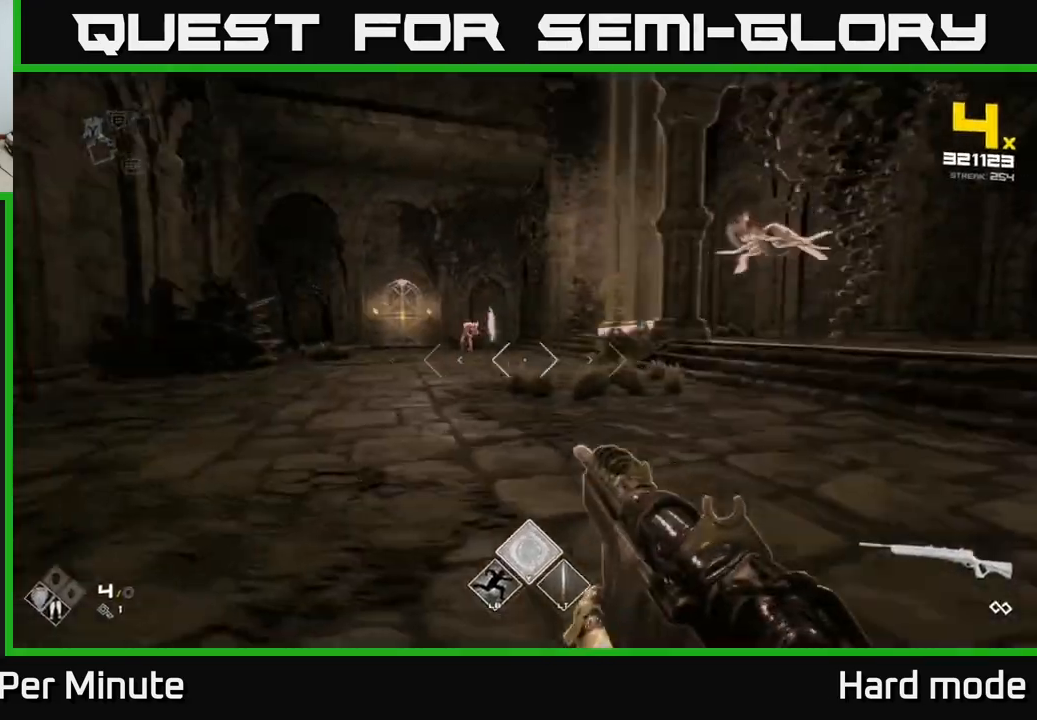
{"buttons": [], "left_stick": "center", "right_stick": "center", "events": [[50, "R2", "up"], [117, "left_stick", "center"], [200, "left_stick", "up-left"], [217, "right_stick", "up-left"], [283, "R2", "down"], [283, "right_stick", "center"], [400, "left_stick", "center"], [433, "R2", "up"]]}
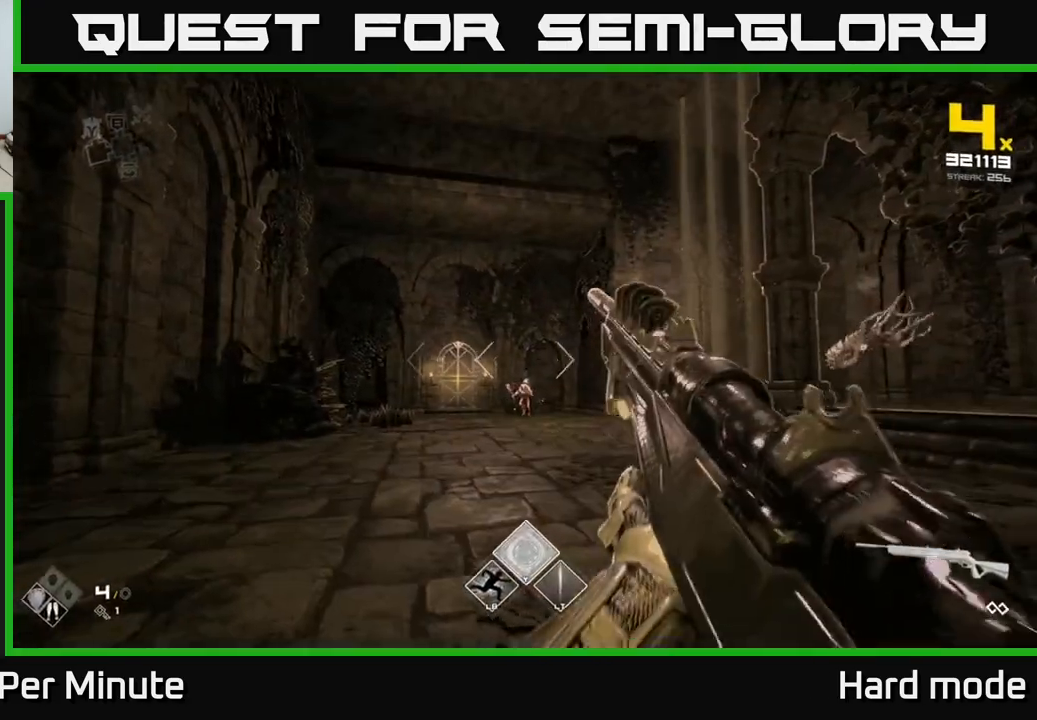
{"buttons": [], "left_stick": "up", "right_stick": "center", "events": [[17, "left_stick", "left"], [150, "R2", "down"], [150, "left_stick", "center"], [217, "R2", "up"], [317, "left_stick", "up"]]}
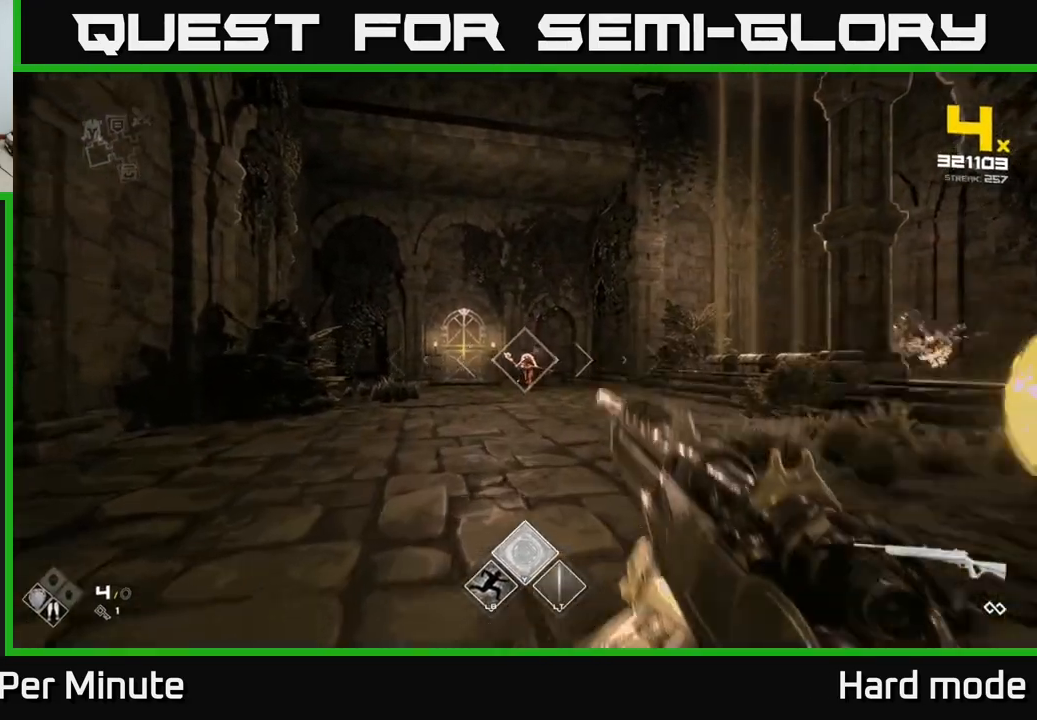
{"buttons": [], "left_stick": "up", "right_stick": "center", "events": [[17, "R2", "down"], [117, "R2", "up"], [433, "R2", "down"], [483, "R2", "up"]]}
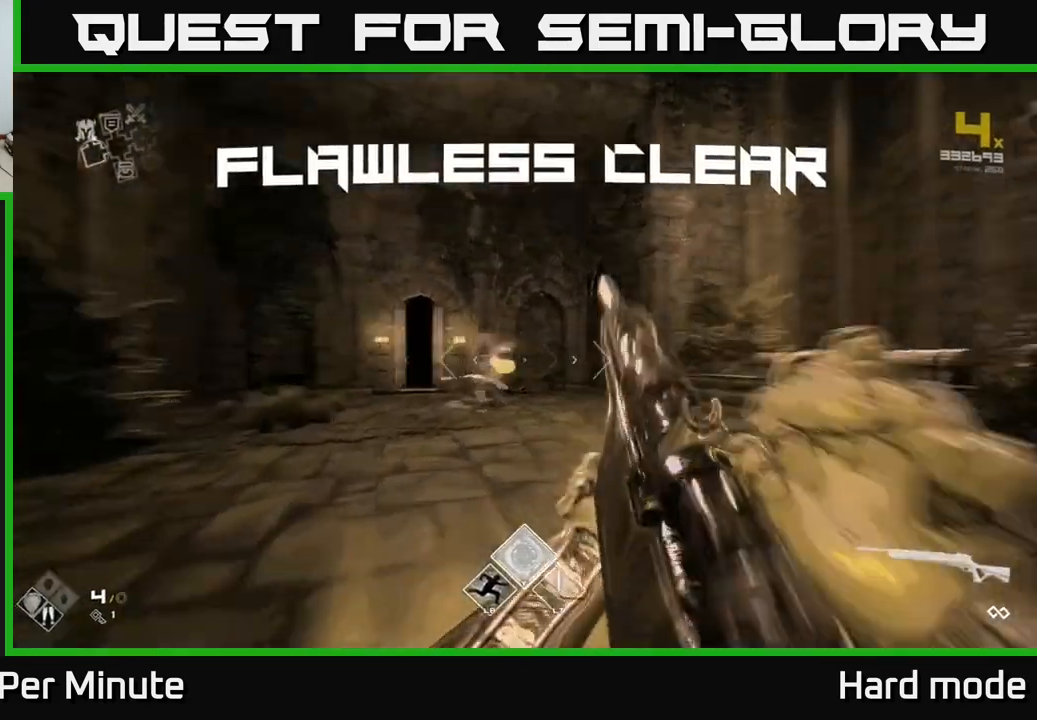
{"buttons": [], "left_stick": "right", "right_stick": "center", "events": [[50, "right_stick", "right"], [100, "left_stick", "left"], [200, "left_stick", "down"], [367, "left_stick", "right"], [483, "right_stick", "center"]]}
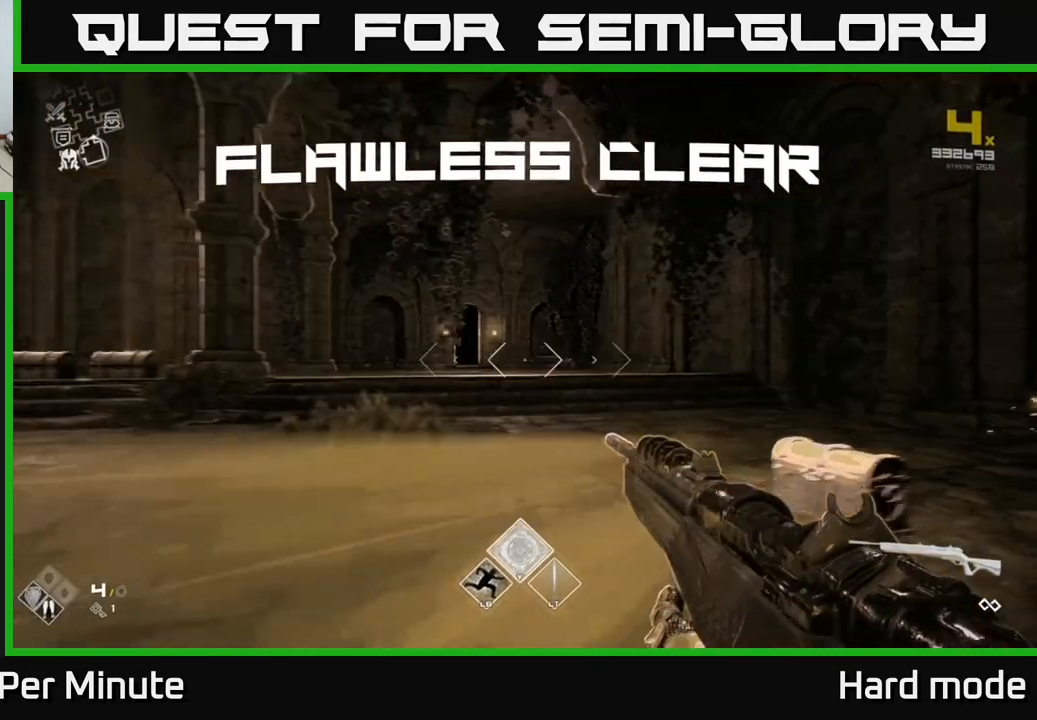
{"buttons": ["L1"], "left_stick": "up", "right_stick": "left", "events": [[17, "left_stick", "up-right"], [117, "L1", "down"], [150, "left_stick", "up"], [367, "right_stick", "left"]]}
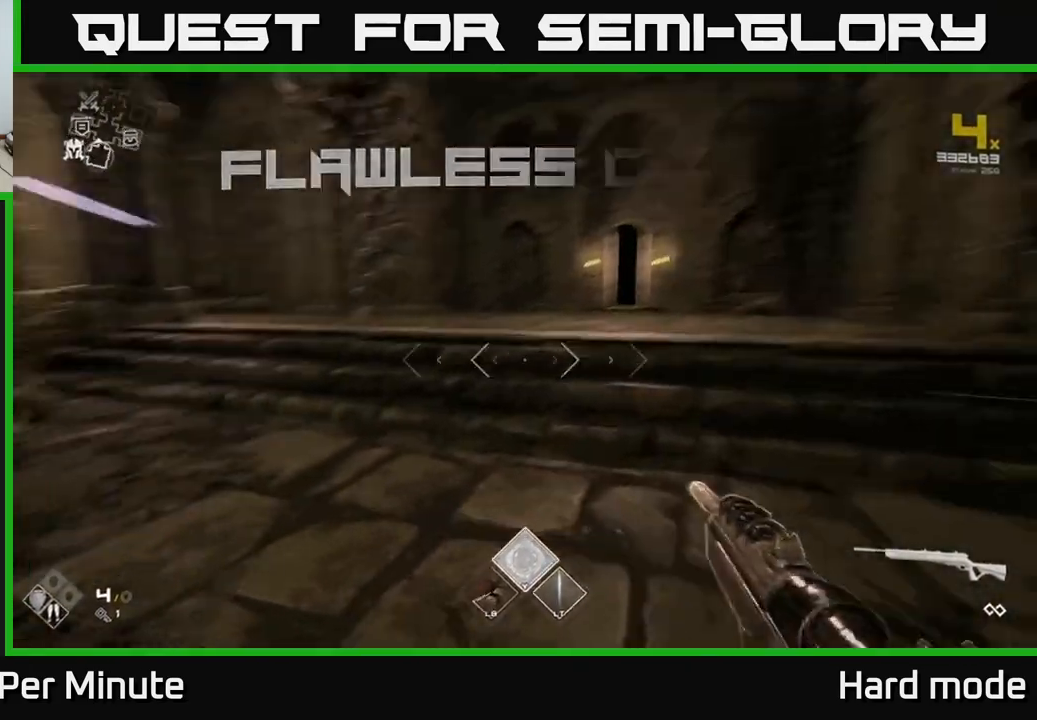
{"buttons": ["X"], "left_stick": "center", "right_stick": "center", "events": [[17, "L1", "up"], [33, "left_stick", "right"], [133, "left_stick", "down-left"], [367, "right_stick", "center"], [383, "left_stick", "center"], [500, "X", "down"]]}
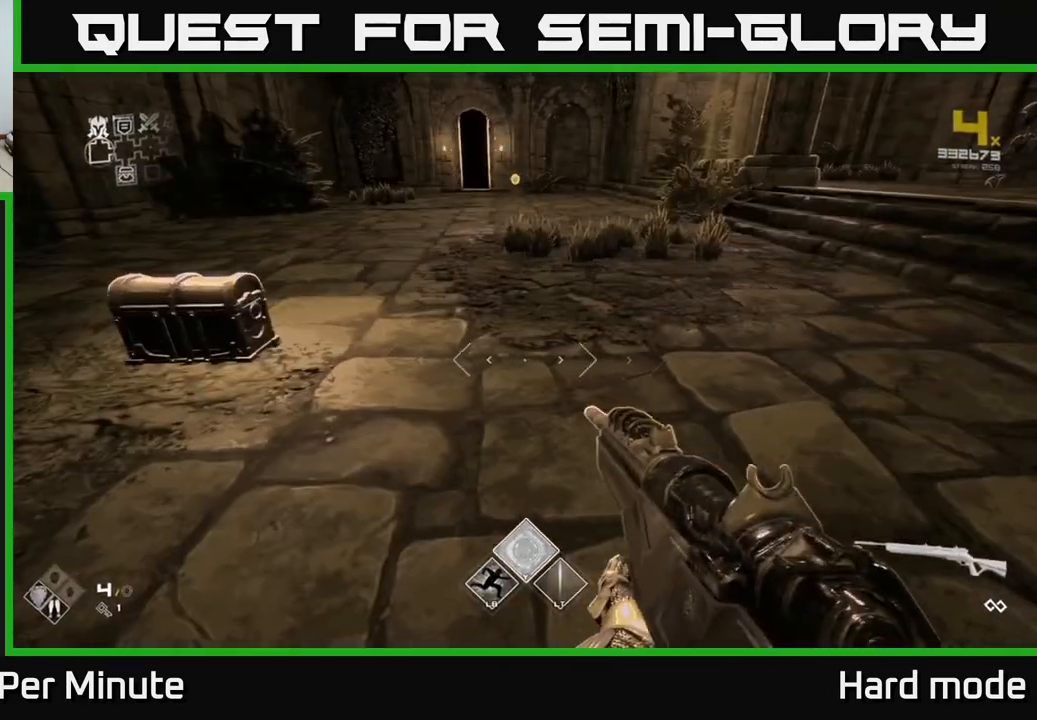
{"buttons": ["X"], "left_stick": "center", "right_stick": "center", "events": [[33, "left_stick", "up-left"], [83, "X", "up"], [417, "X", "down"], [417, "left_stick", "center"]]}
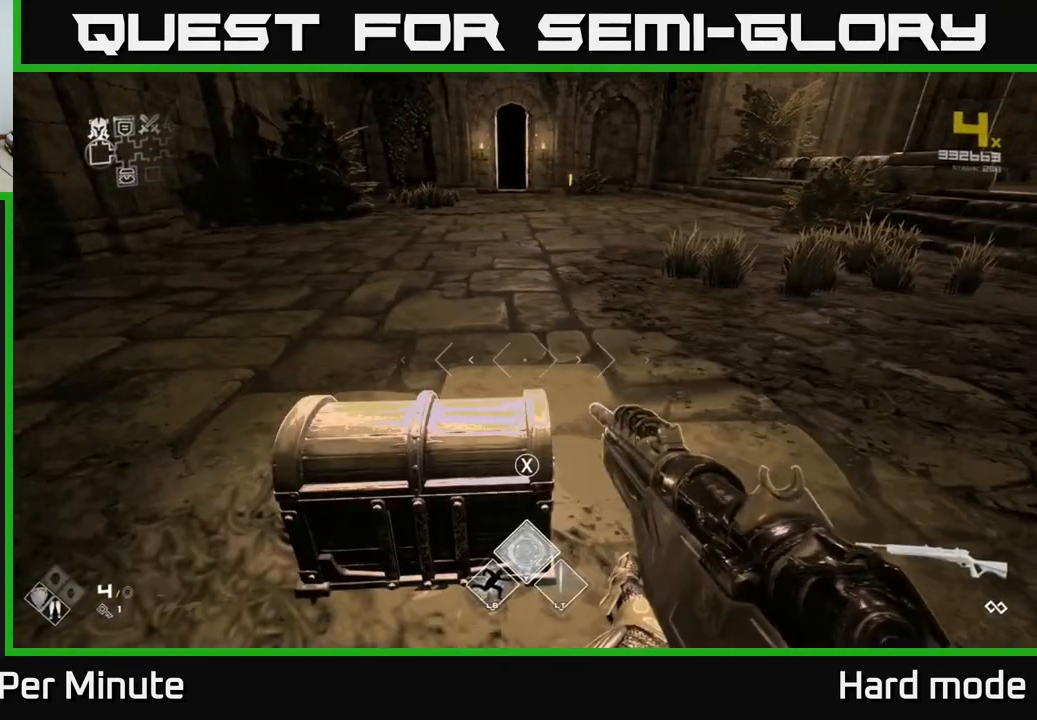
{"buttons": [], "left_stick": "center", "right_stick": "center", "events": [[17, "X", "up"], [183, "X", "down"], [283, "left_stick", "up-left"], [300, "X", "up"], [383, "X", "down"], [383, "left_stick", "center"], [483, "X", "up"]]}
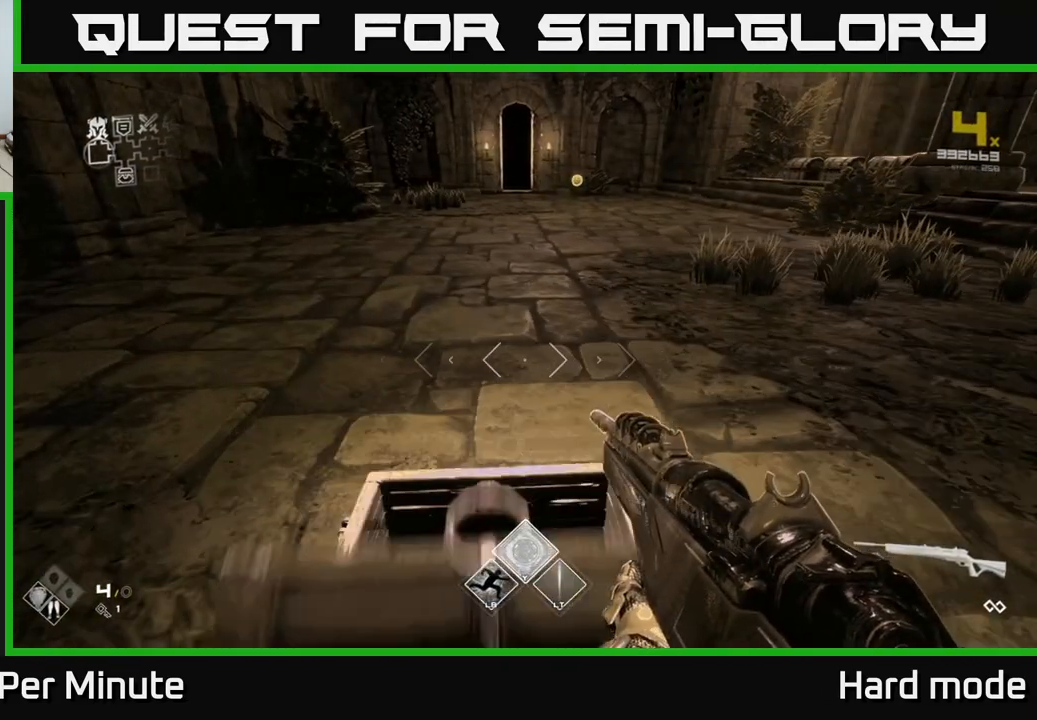
{"buttons": [], "left_stick": "up", "right_stick": "up", "events": [[200, "left_stick", "up"], [467, "right_stick", "up"]]}
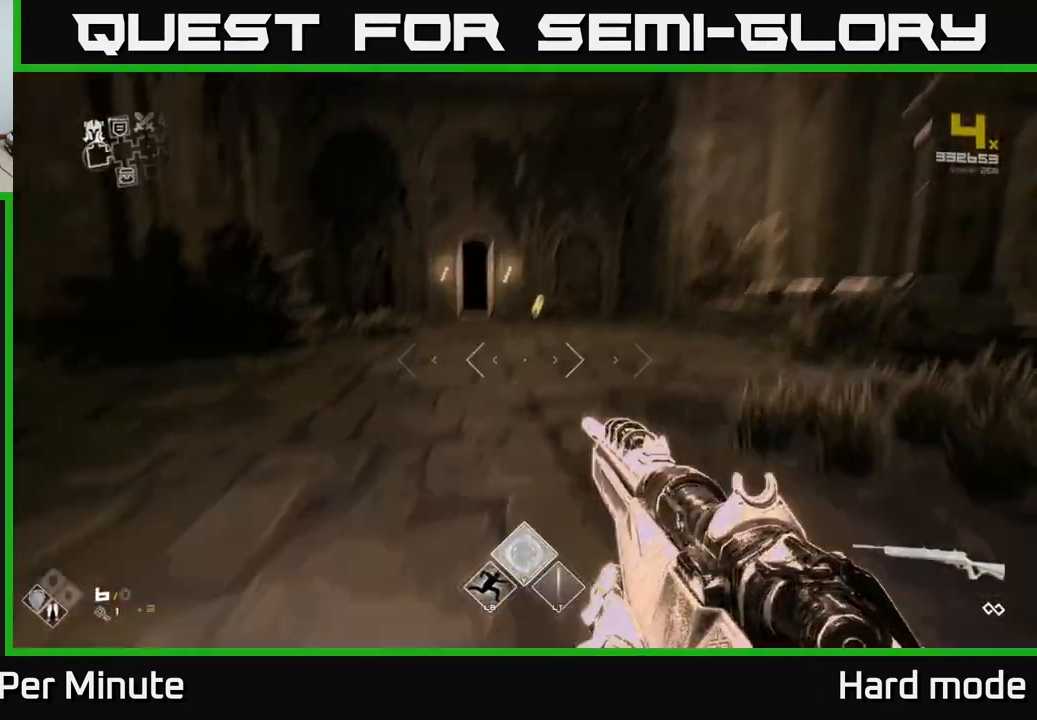
{"buttons": ["L1"], "left_stick": "up", "right_stick": "center", "events": [[83, "right_stick", "center"], [267, "L1", "down"]]}